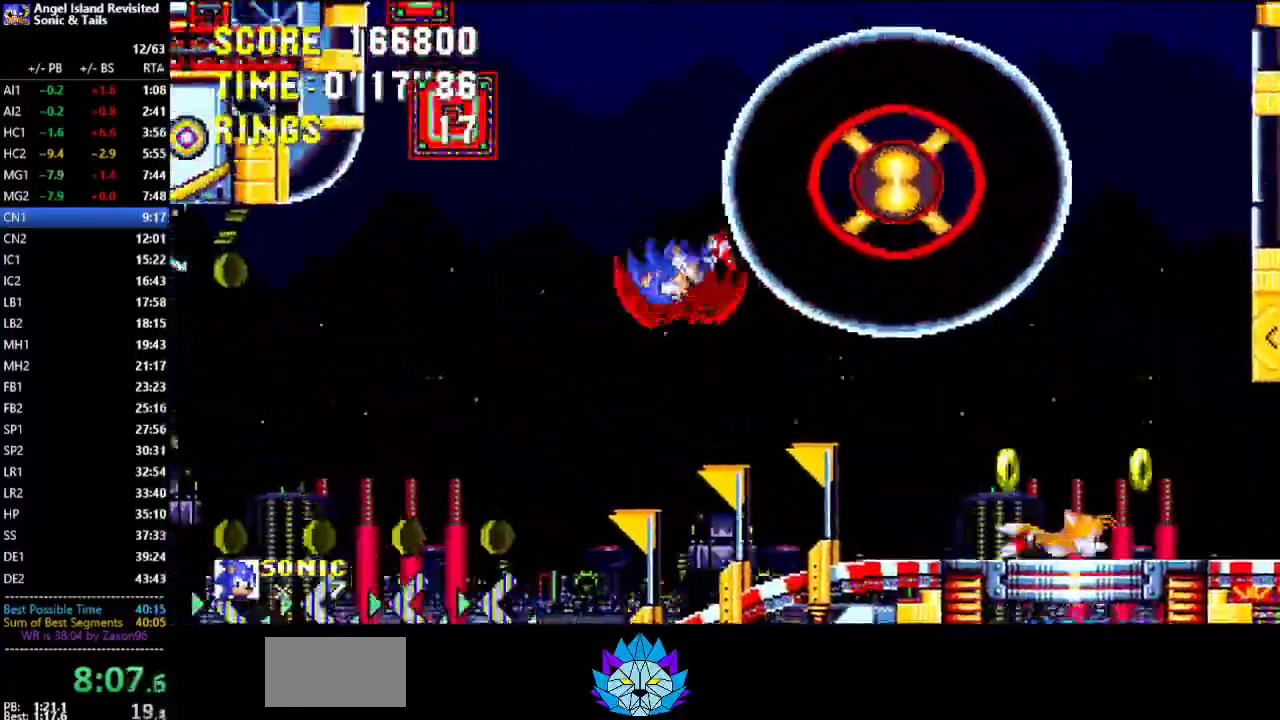
Gameplay with a controller (Xbox layout); each line is a JSON object with the inputs held at the frame after it. "events" lists button and stick changes between this image and that frame as [ms after this image, input, new state], when the widget could be followed in between. Not read: L2 L3 R2 R3.
{"buttons": [], "left_stick": "center", "events": []}
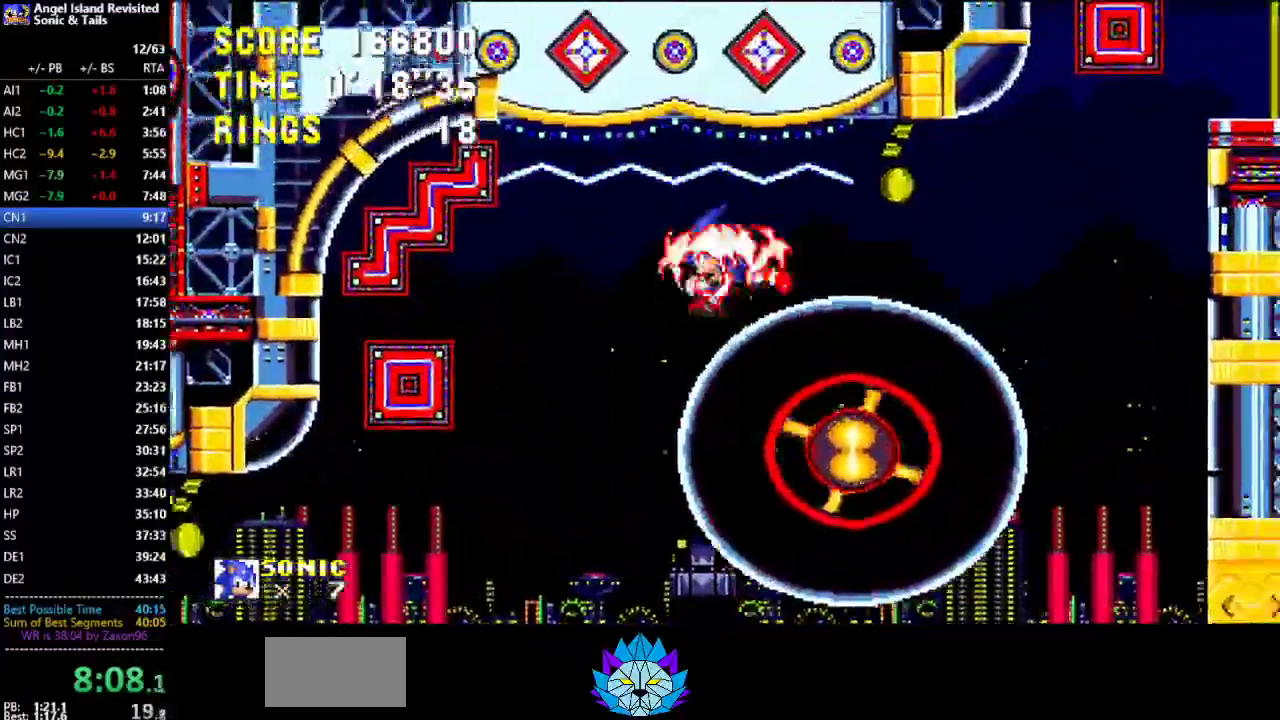
{"buttons": ["A", "DPAD_RIGHT"], "left_stick": "center", "events": [[233, "DPAD_RIGHT", "down"], [267, "A", "down"]]}
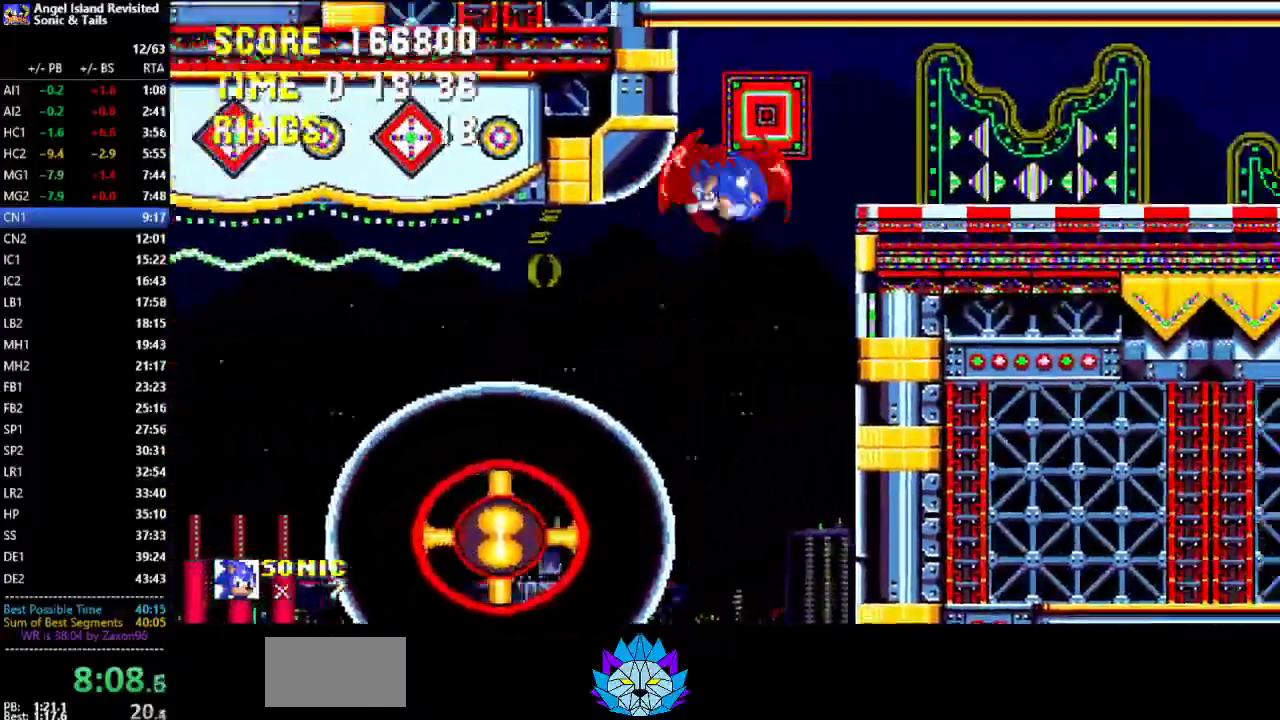
{"buttons": [], "left_stick": "center", "events": [[333, "A", "up"], [500, "DPAD_RIGHT", "up"]]}
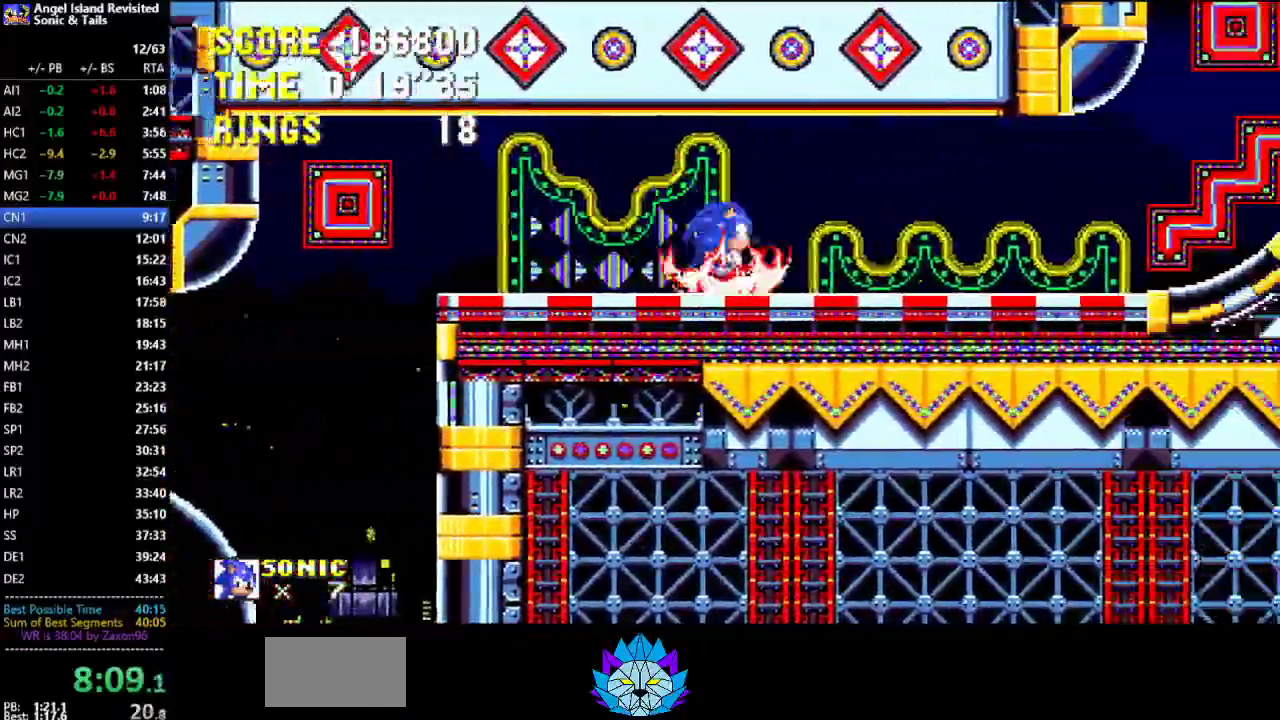
{"buttons": ["B", "DPAD_DOWN"], "left_stick": "center"}
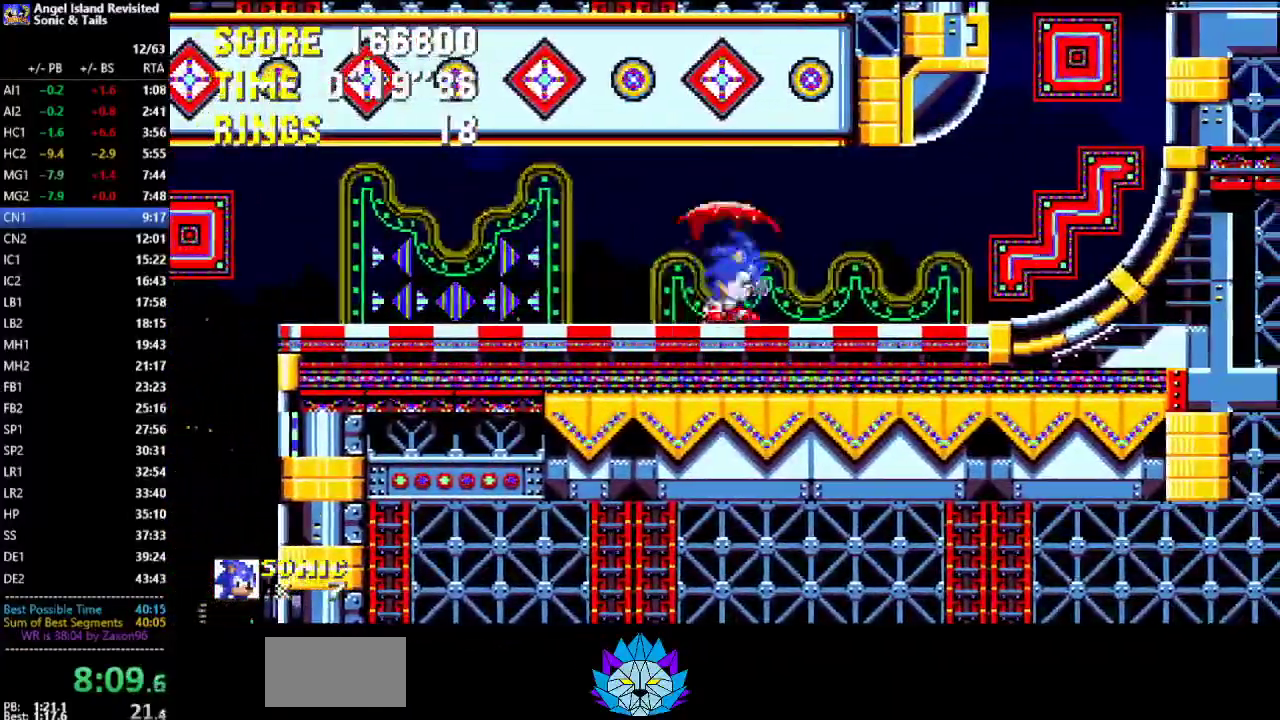
{"buttons": [], "left_stick": "center"}
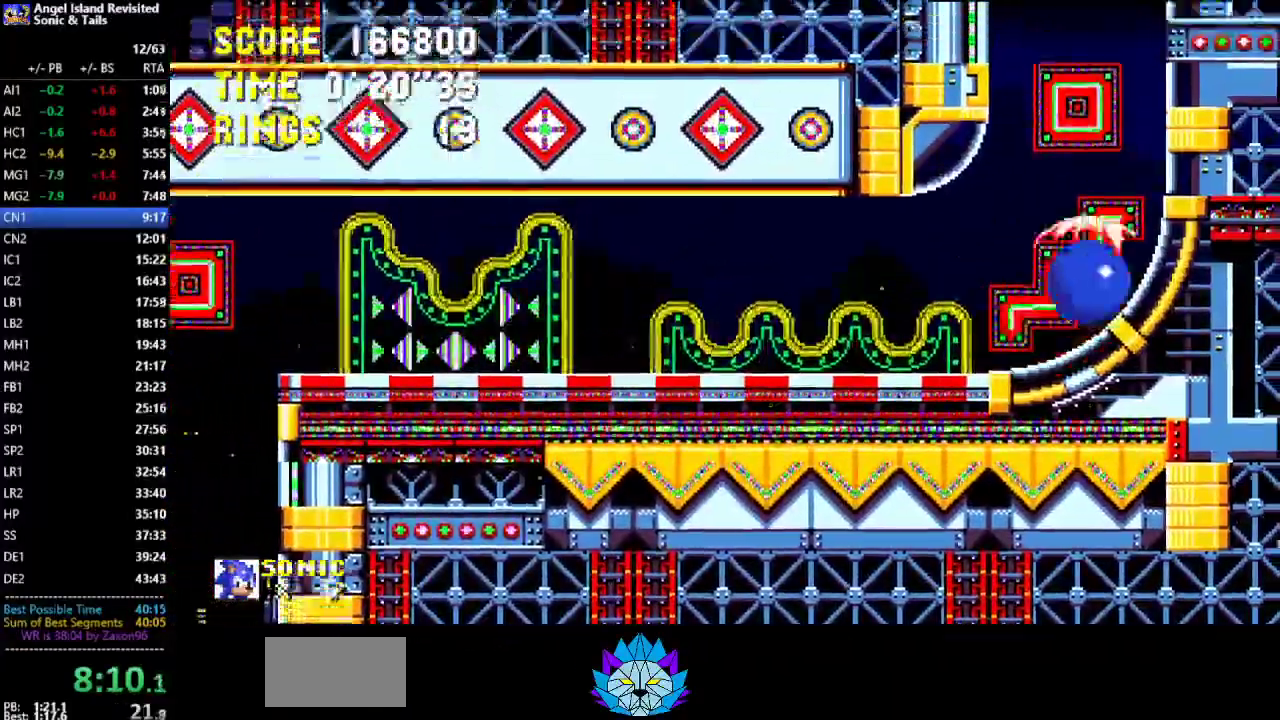
{"buttons": ["DPAD_LEFT"], "left_stick": "center", "events": [[117, "DPAD_LEFT", "down"]]}
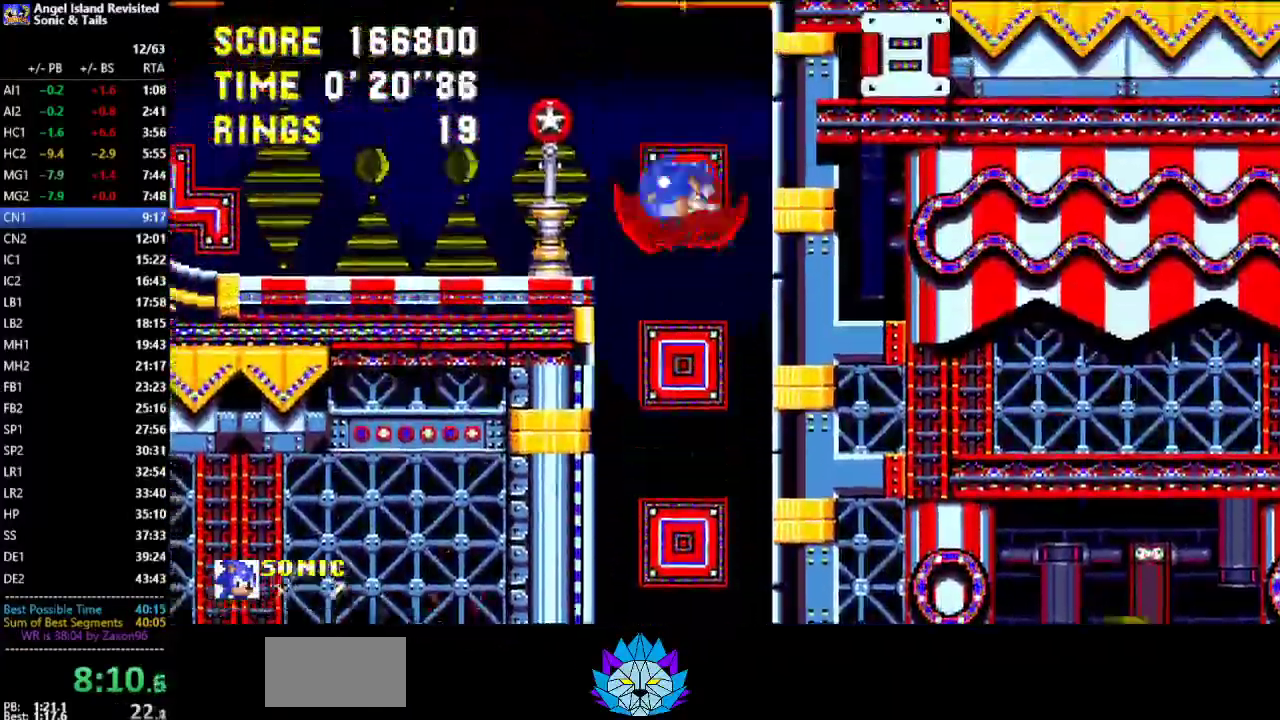
{"buttons": ["DPAD_RIGHT"], "left_stick": "center", "events": [[100, "DPAD_LEFT", "up"], [417, "DPAD_RIGHT", "down"]]}
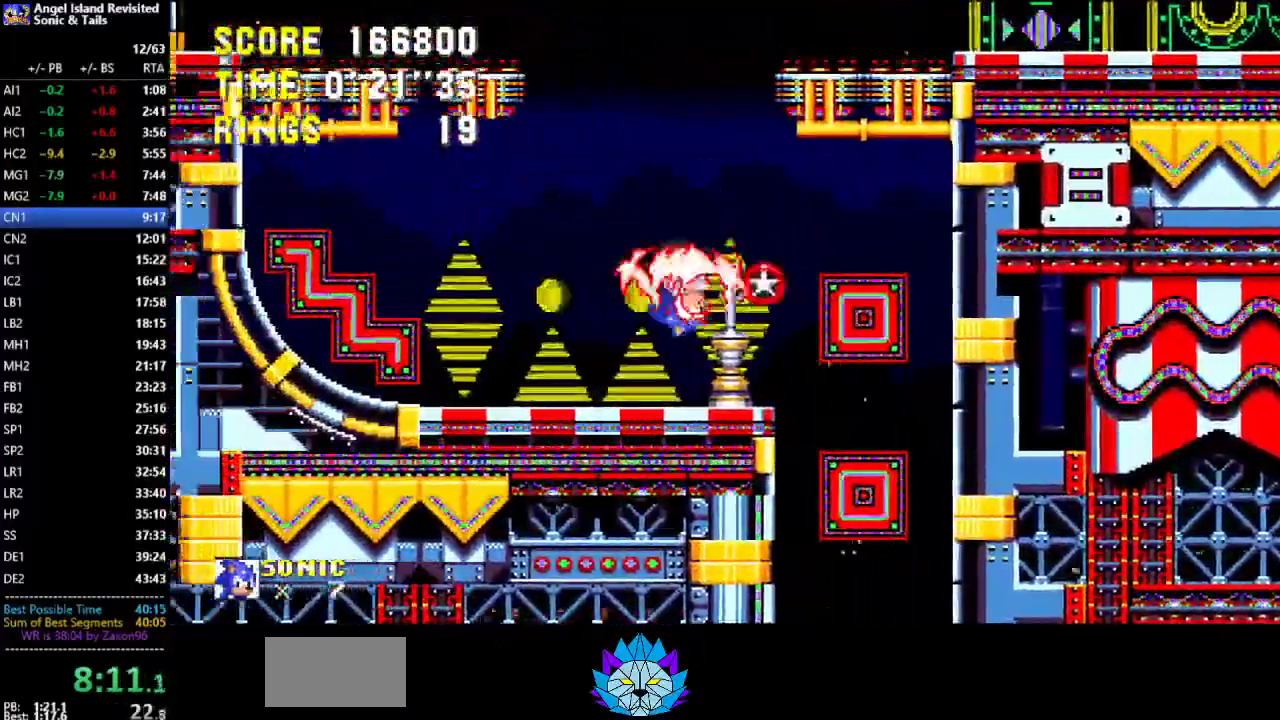
{"buttons": ["A"], "left_stick": "center", "events": [[117, "DPAD_RIGHT", "up"], [183, "A", "down"]]}
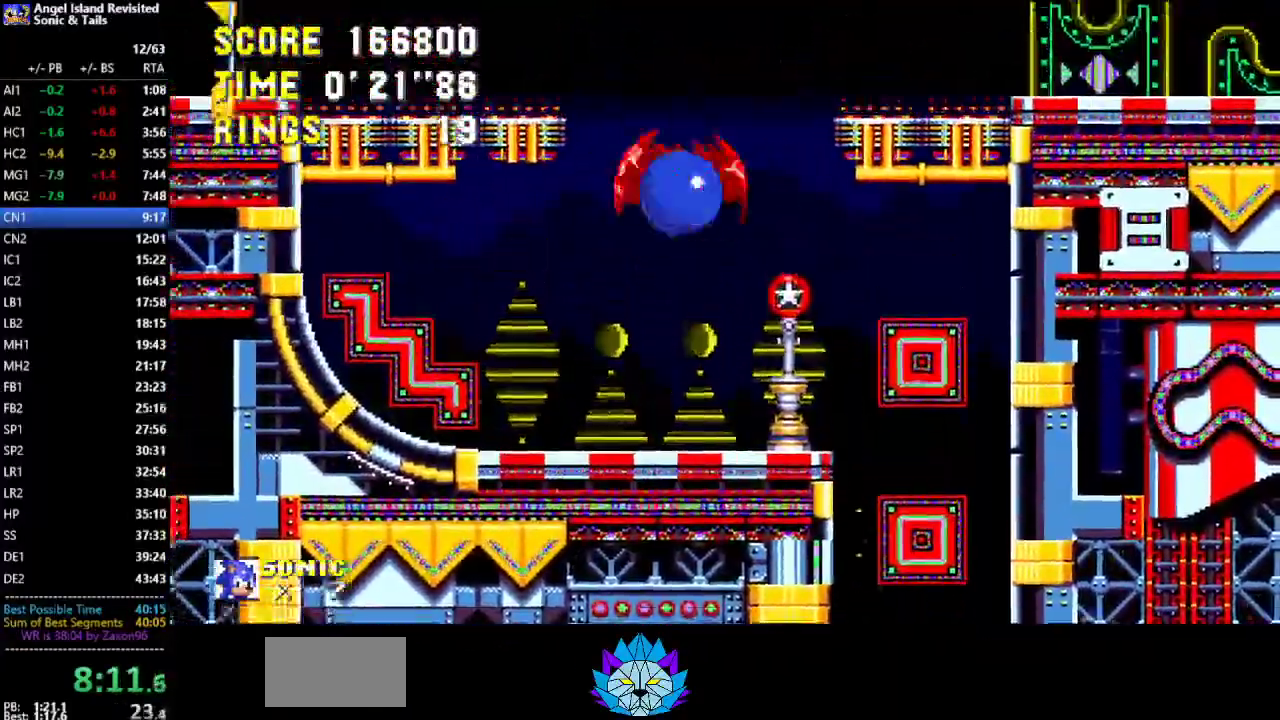
{"buttons": ["DPAD_RIGHT"], "left_stick": "center", "events": [[33, "DPAD_RIGHT", "down"], [450, "A", "up"]]}
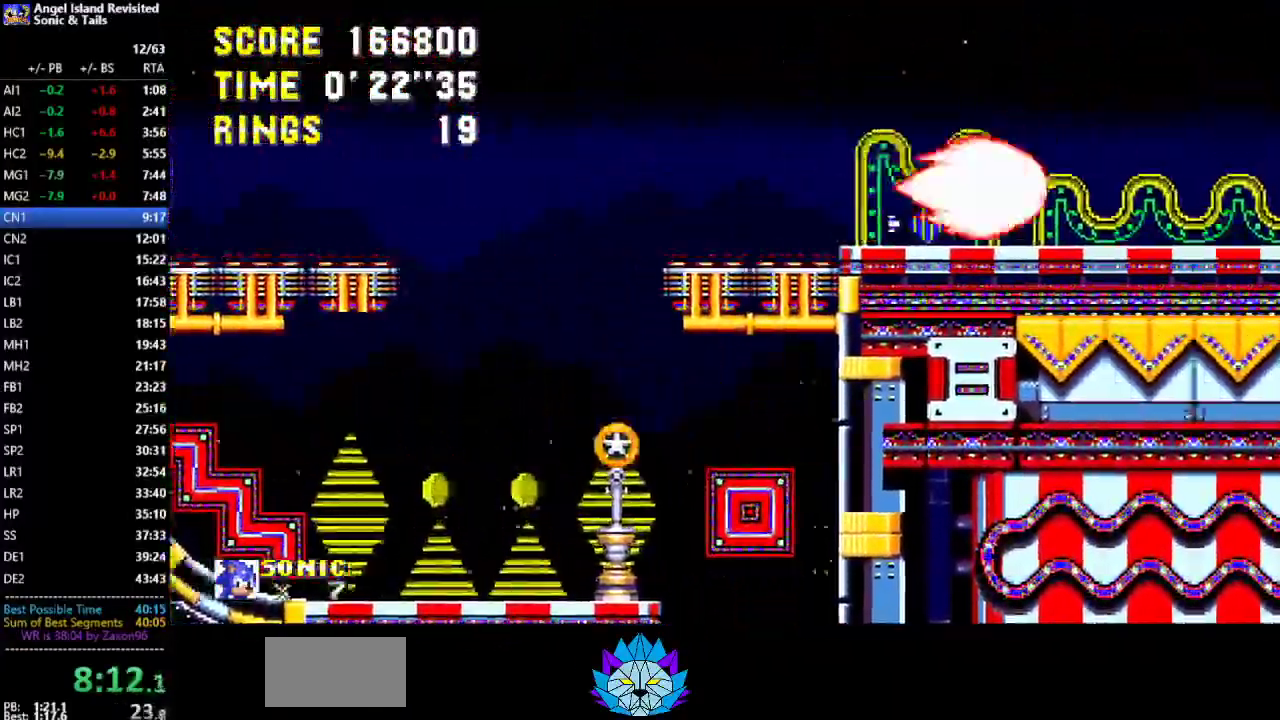
{"buttons": ["DPAD_RIGHT"], "left_stick": "center", "events": []}
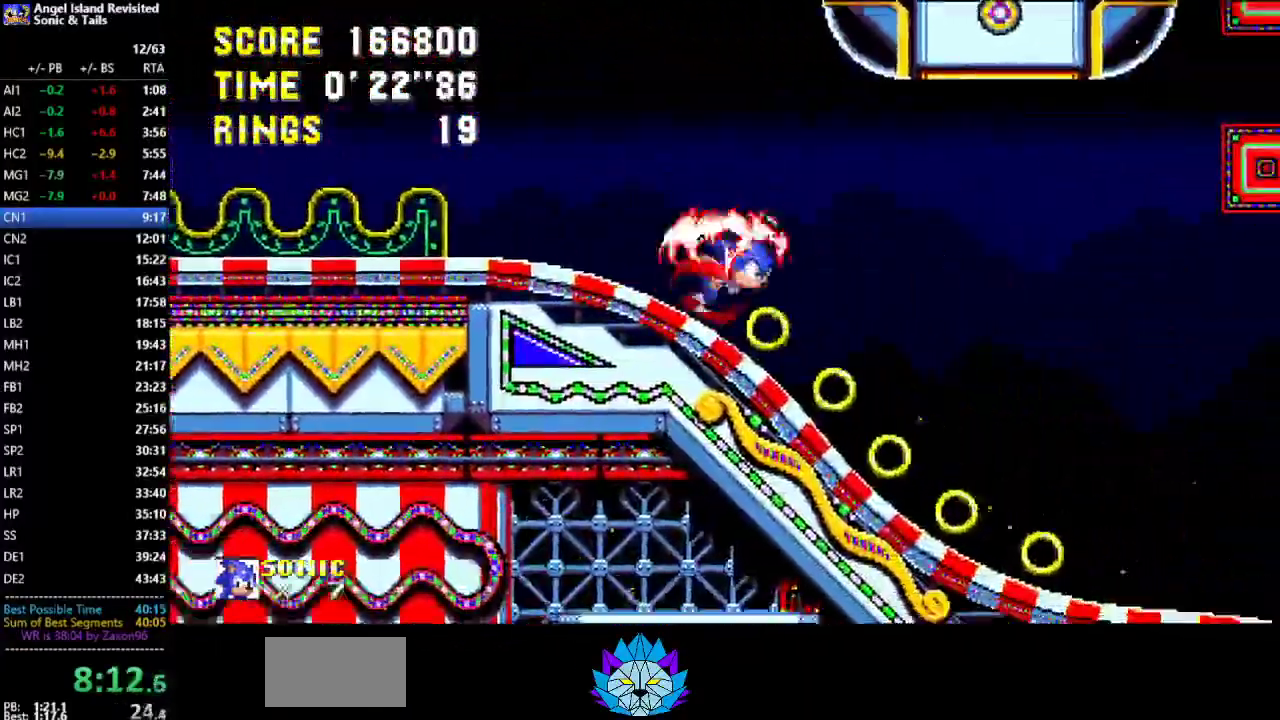
{"buttons": ["DPAD_RIGHT"], "left_stick": "center", "events": []}
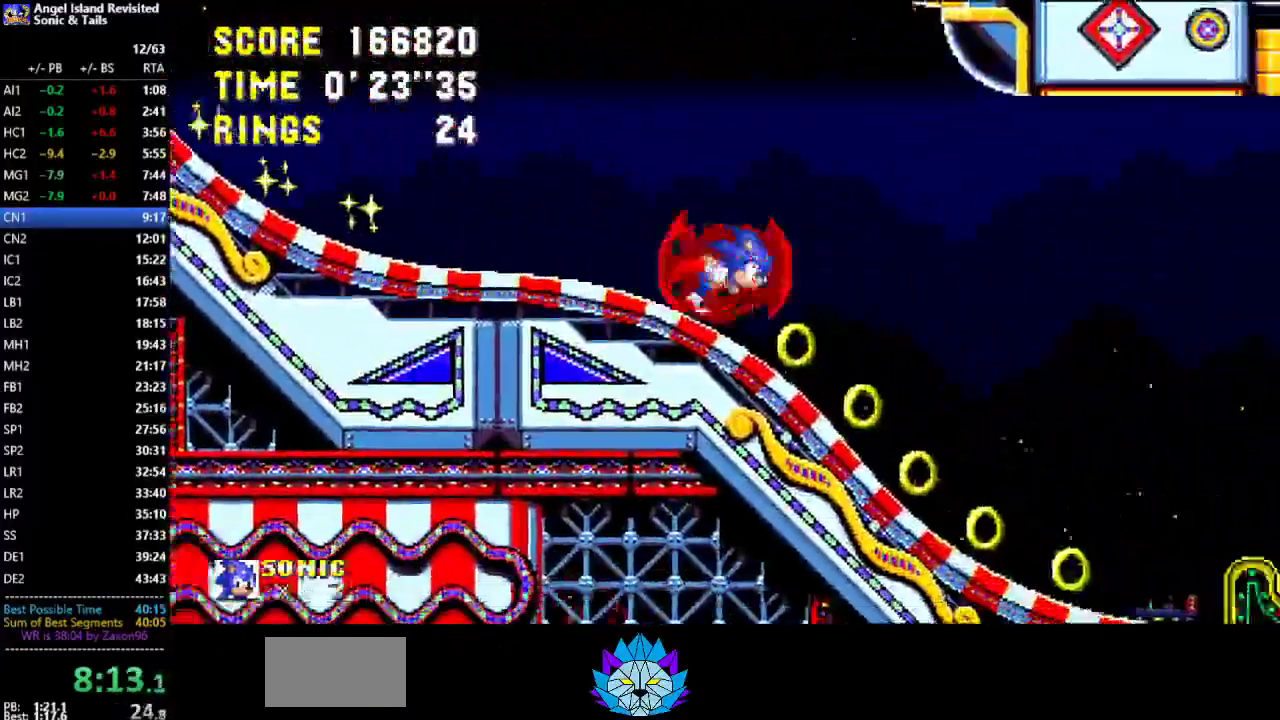
{"buttons": ["DPAD_RIGHT"], "left_stick": "center", "events": []}
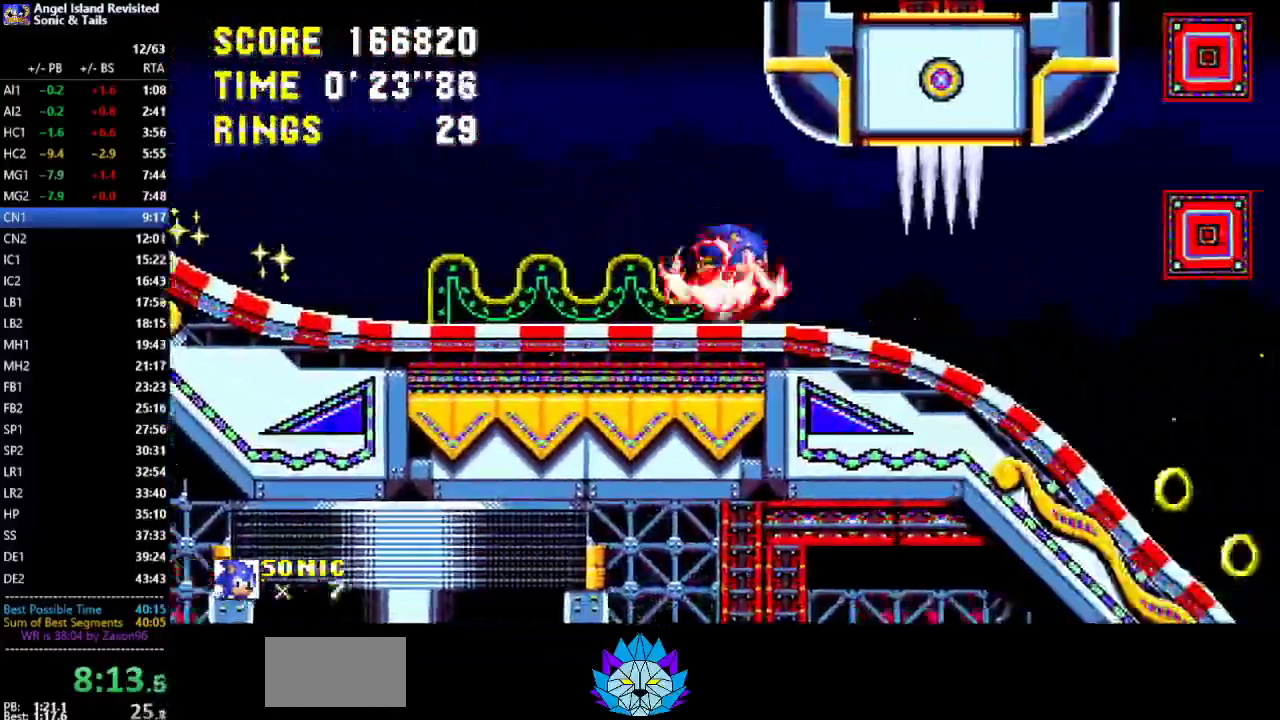
{"buttons": ["DPAD_RIGHT"], "left_stick": "center", "events": []}
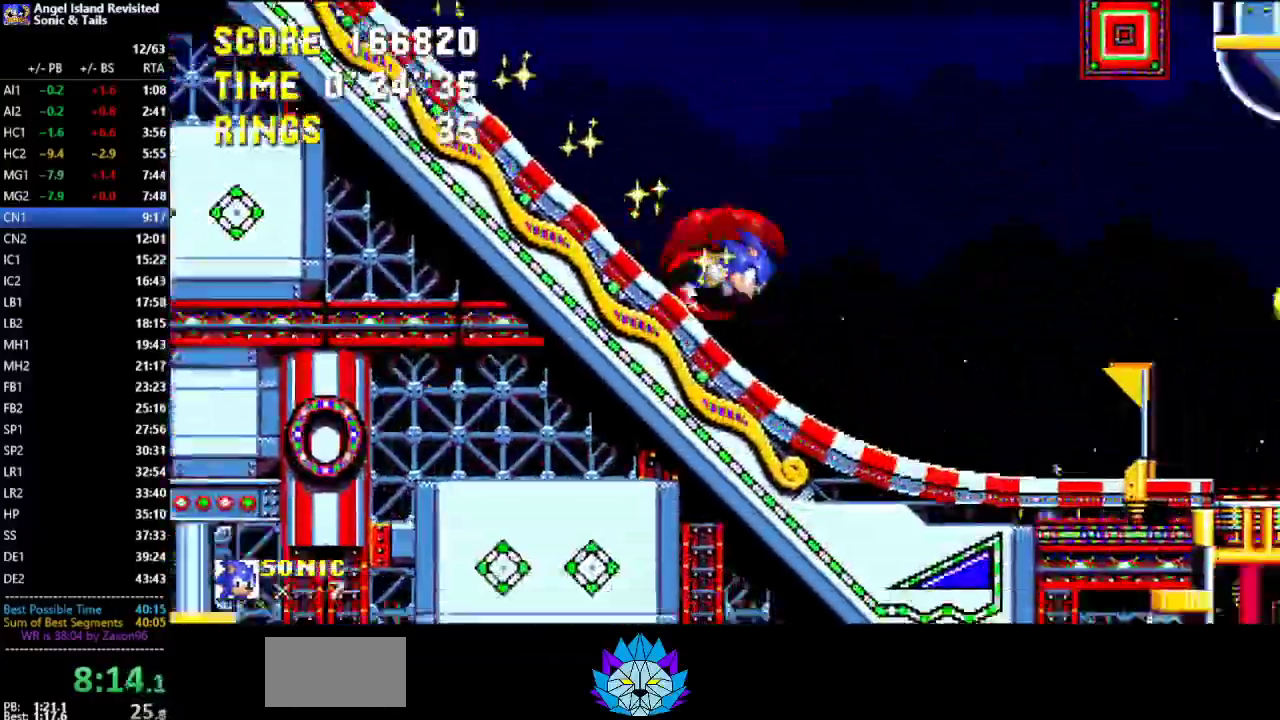
{"buttons": ["DPAD_RIGHT"], "left_stick": "center", "events": []}
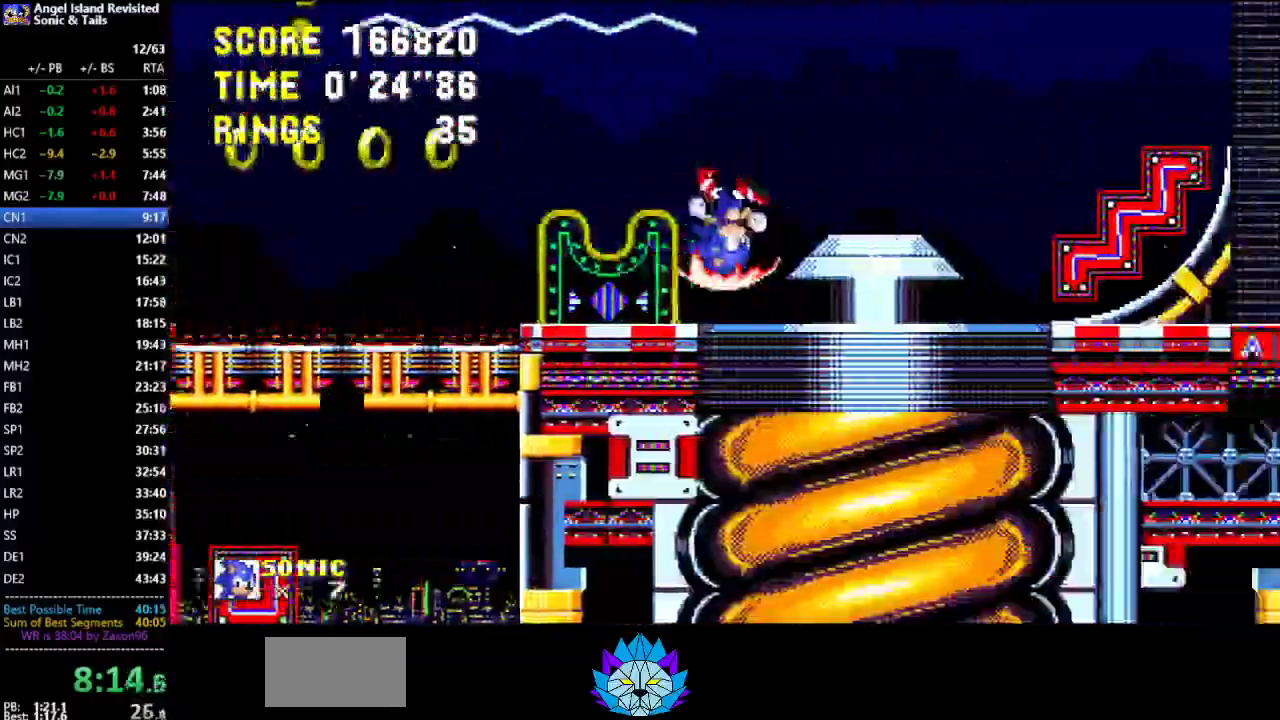
{"buttons": ["DPAD_RIGHT"], "left_stick": "center", "events": []}
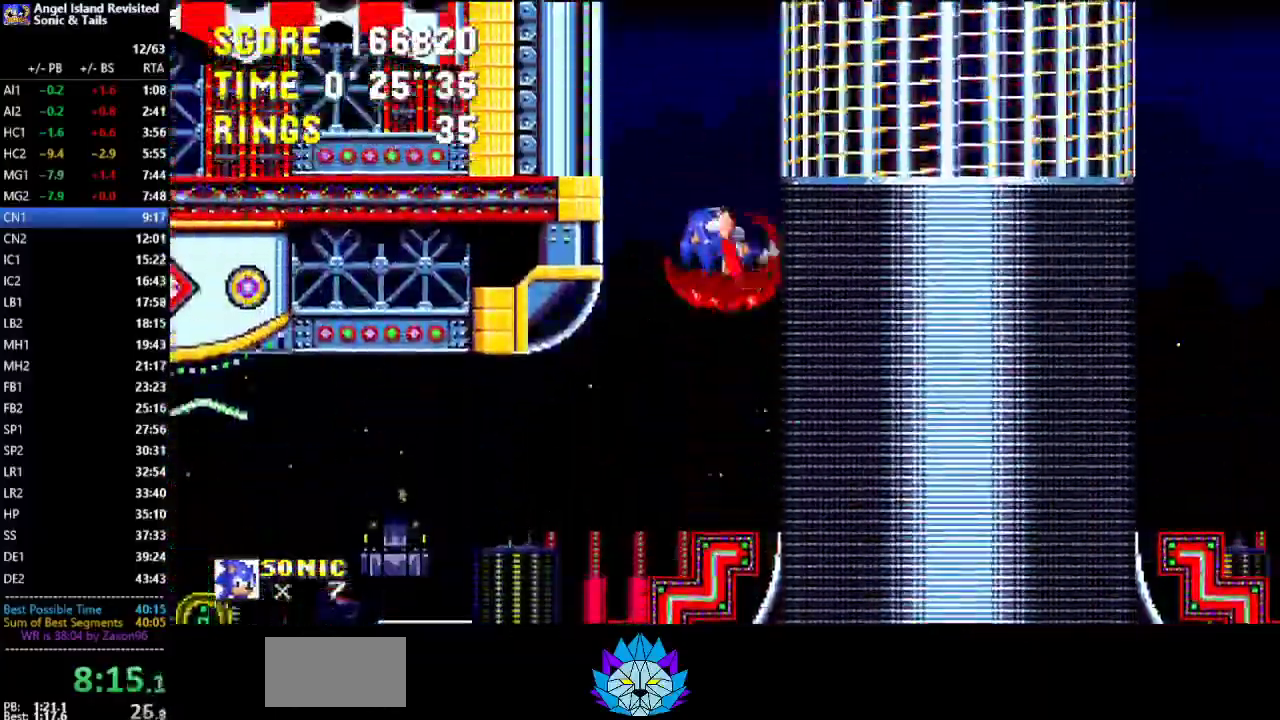
{"buttons": ["A", "DPAD_RIGHT"], "left_stick": "center", "events": [[500, "A", "down"]]}
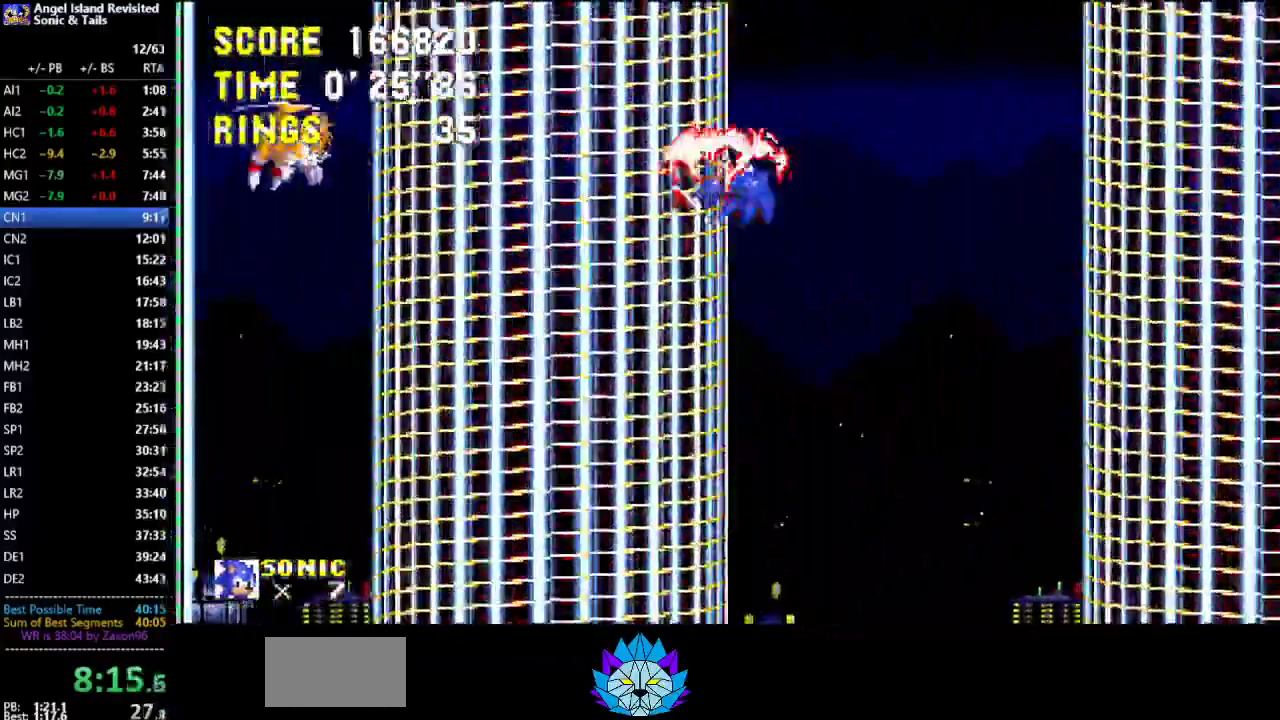
{"buttons": ["DPAD_RIGHT"], "left_stick": "center", "events": [[133, "A", "up"]]}
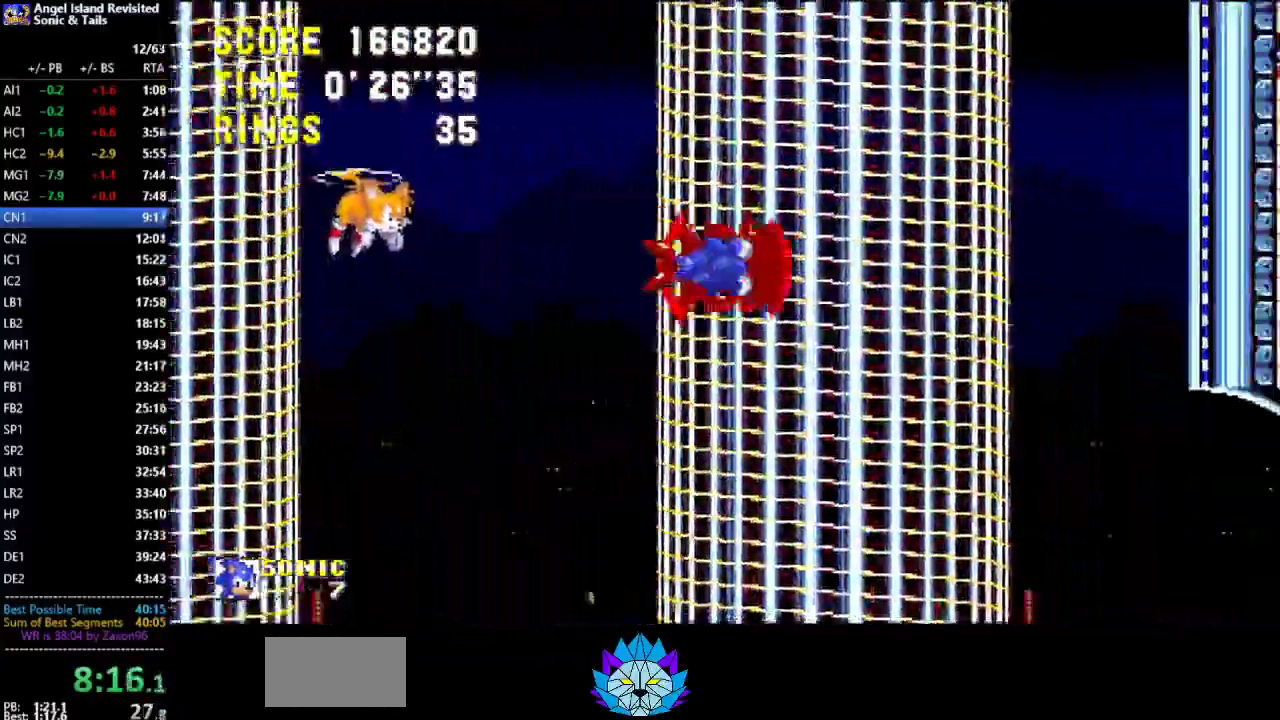
{"buttons": [], "left_stick": "center", "events": [[200, "A", "down"], [333, "A", "up"], [400, "DPAD_RIGHT", "up"]]}
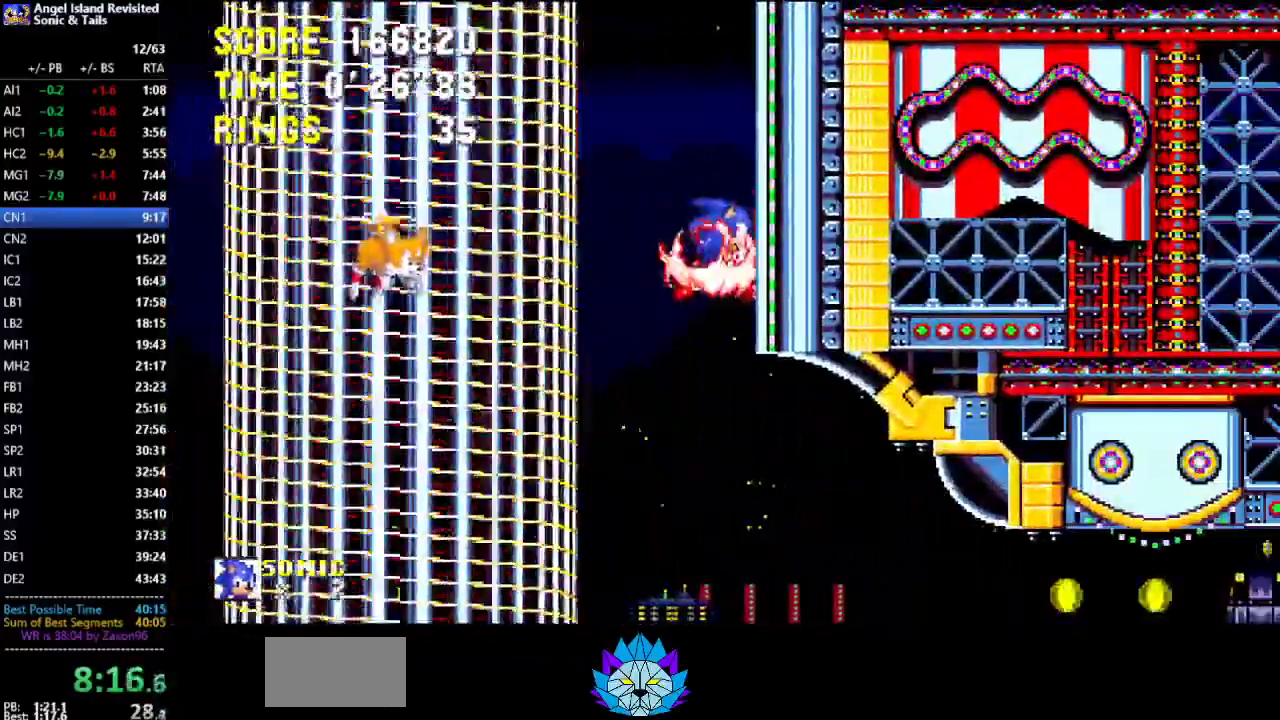
{"buttons": [], "left_stick": "center", "events": [[200, "DPAD_LEFT", "down"], [500, "DPAD_LEFT", "up"]]}
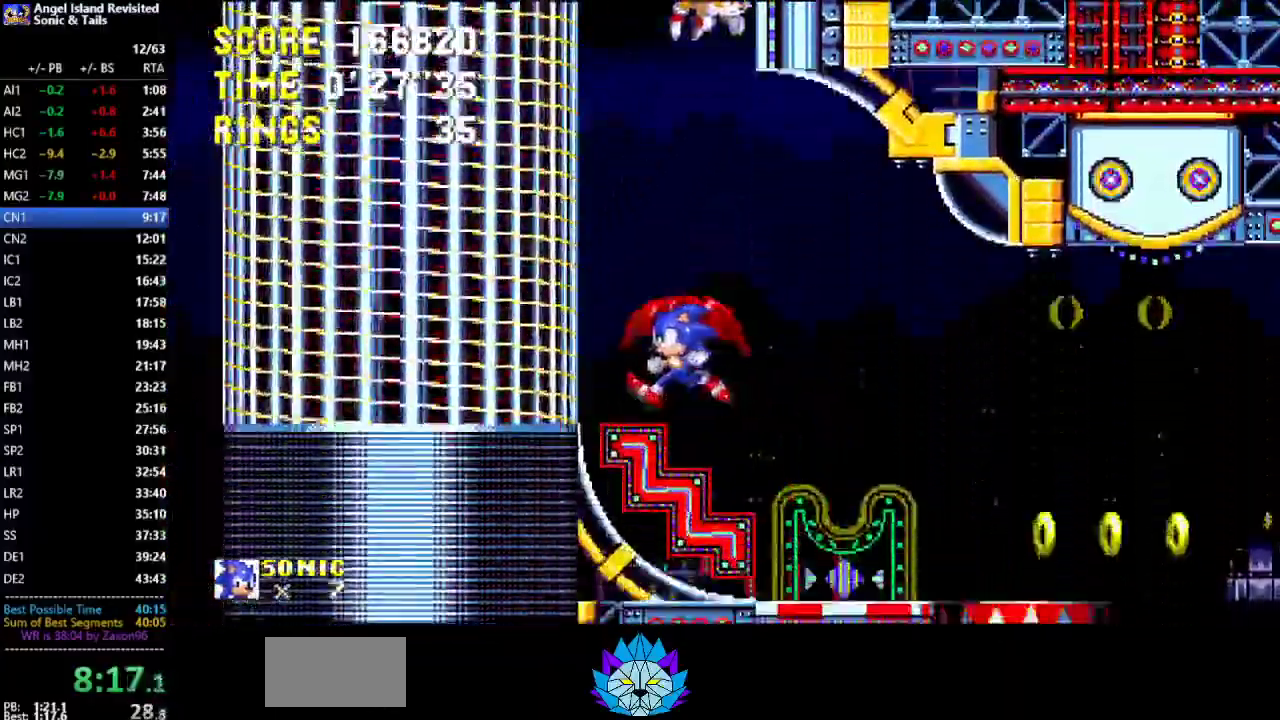
{"buttons": ["DPAD_RIGHT"], "left_stick": "center", "events": [[150, "DPAD_RIGHT", "down"], [200, "A", "down"], [350, "A", "up"], [400, "A", "down"], [483, "A", "up"]]}
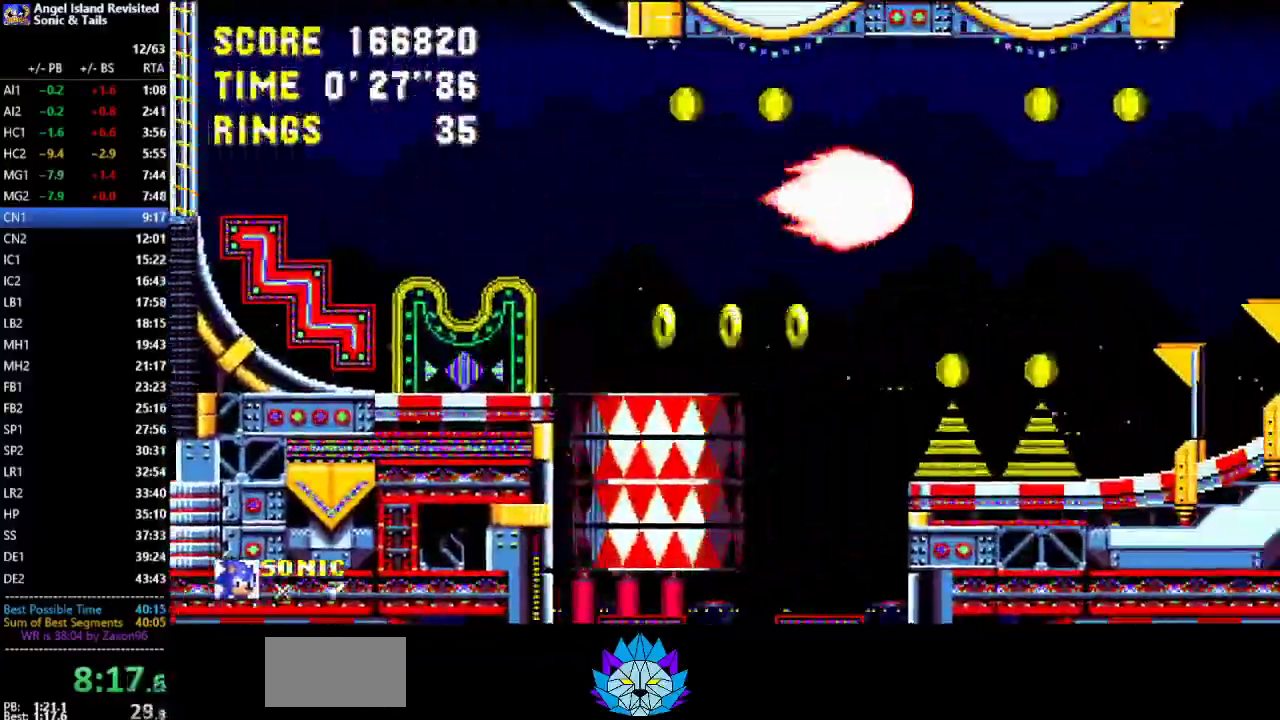
{"buttons": ["A", "DPAD_LEFT"], "left_stick": "center", "events": [[117, "DPAD_RIGHT", "up"], [183, "DPAD_LEFT", "down"], [317, "DPAD_LEFT", "up"], [367, "A", "down"], [450, "DPAD_LEFT", "down"]]}
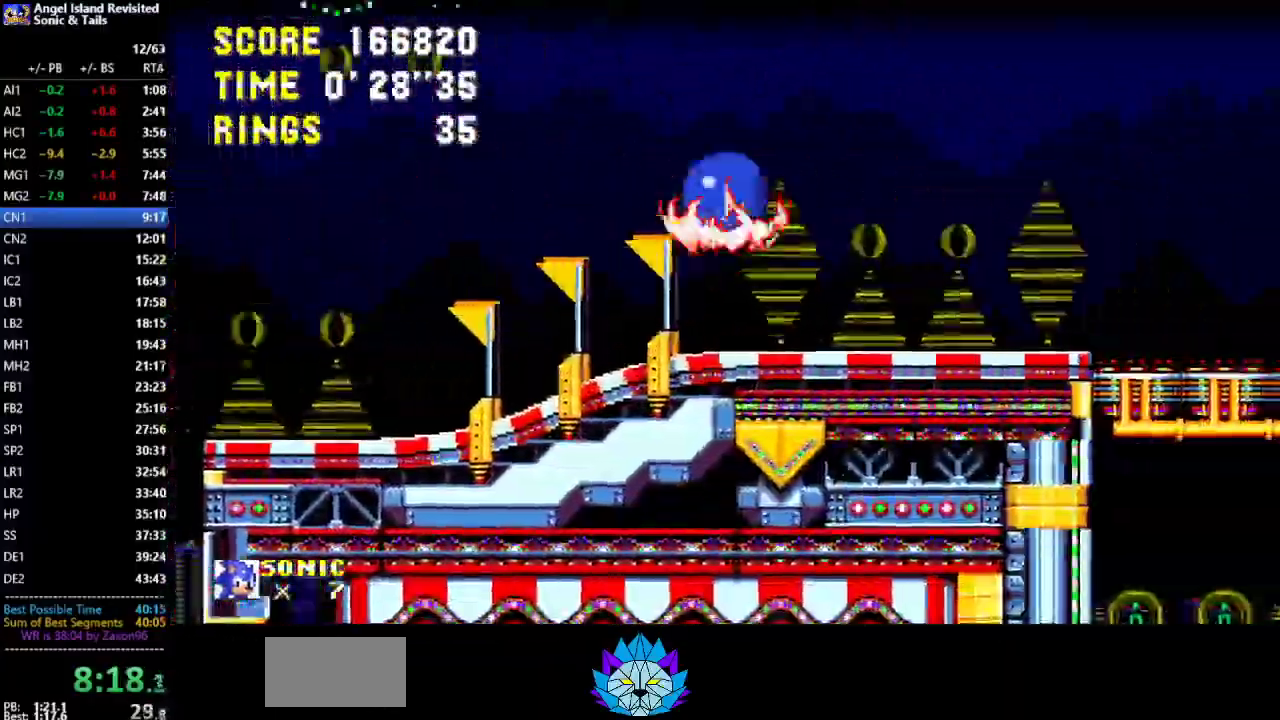
{"buttons": ["A", "DPAD_LEFT"], "left_stick": "center", "events": []}
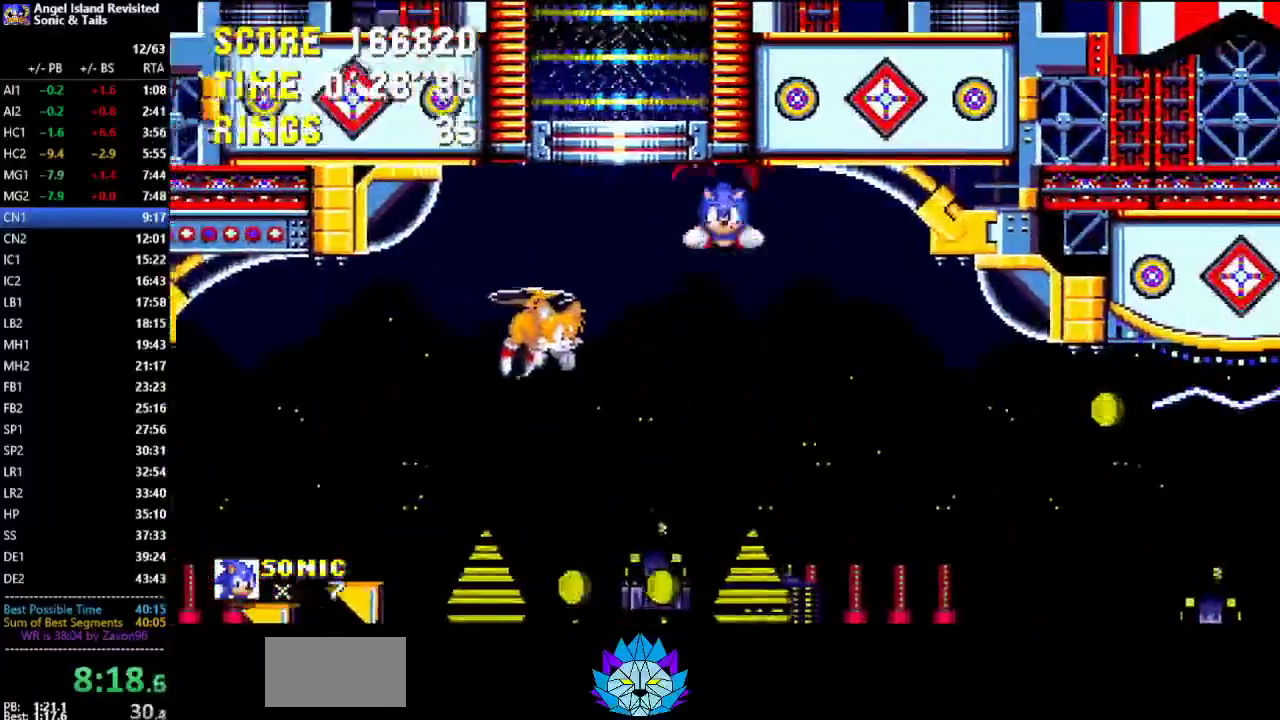
{"buttons": ["DPAD_LEFT"], "left_stick": "center", "events": [[33, "DPAD_LEFT", "up"], [100, "A", "up"], [167, "DPAD_LEFT", "down"]]}
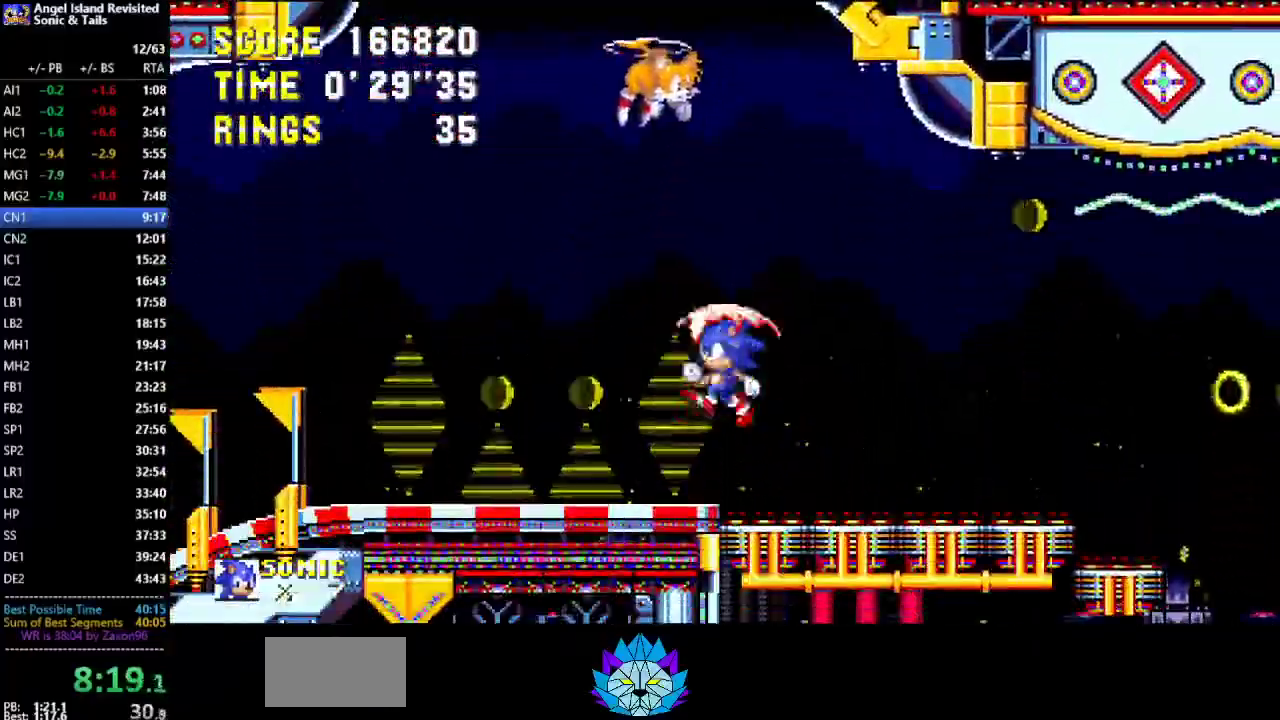
{"buttons": ["DPAD_LEFT"], "left_stick": "center", "events": [[117, "A", "down"], [200, "A", "up"], [250, "A", "down"], [317, "A", "up"]]}
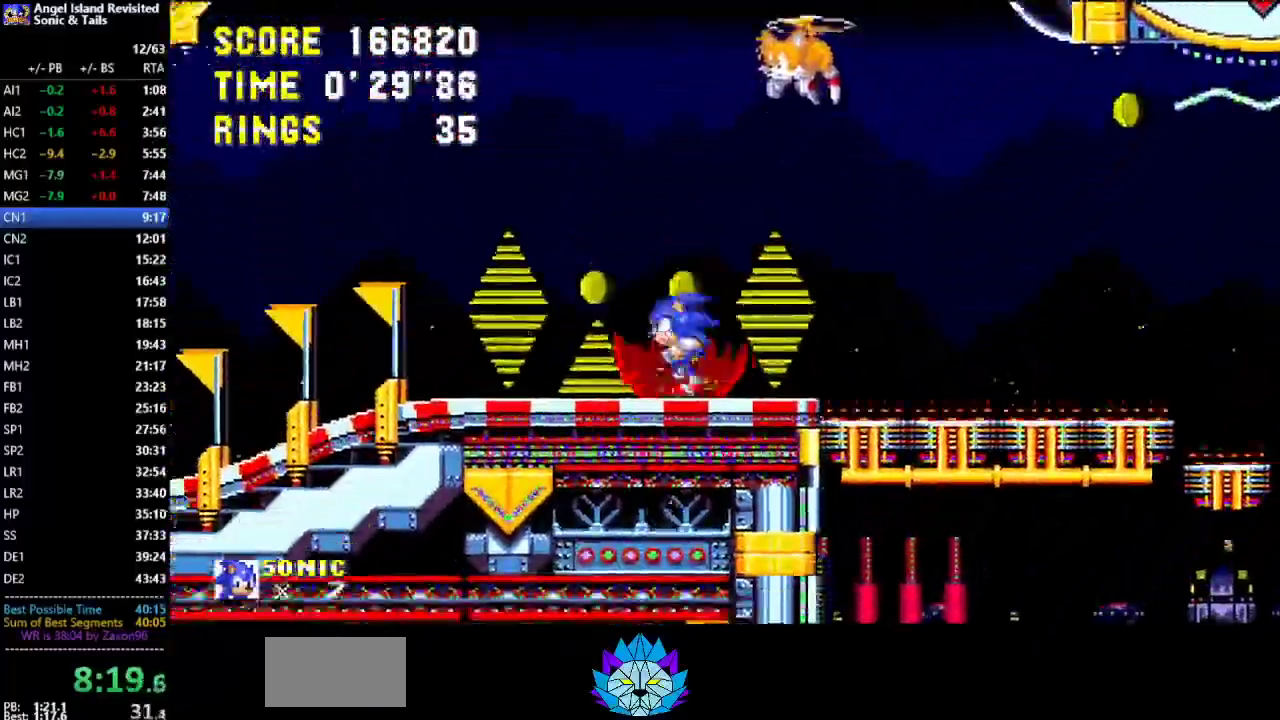
{"buttons": ["DPAD_LEFT"], "left_stick": "center", "events": []}
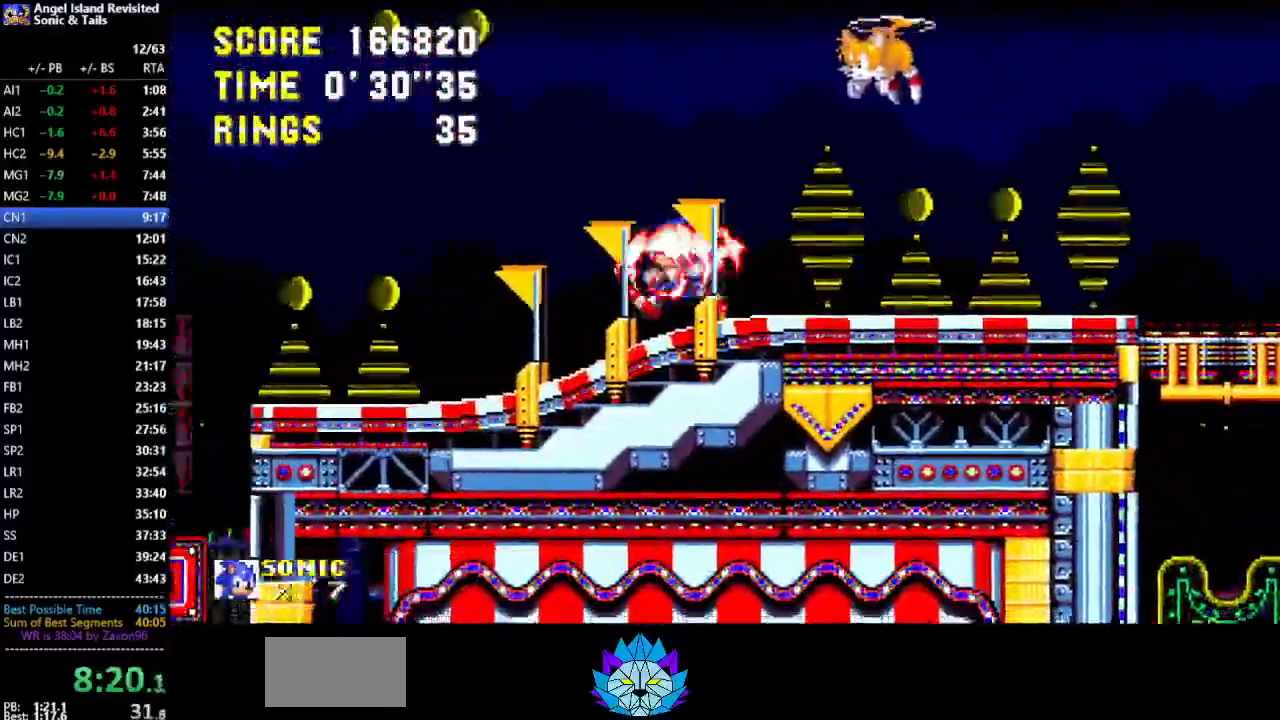
{"buttons": ["DPAD_RIGHT"], "left_stick": "center", "events": [[333, "DPAD_LEFT", "up"], [400, "A", "down"], [400, "DPAD_RIGHT", "down"], [467, "A", "up"]]}
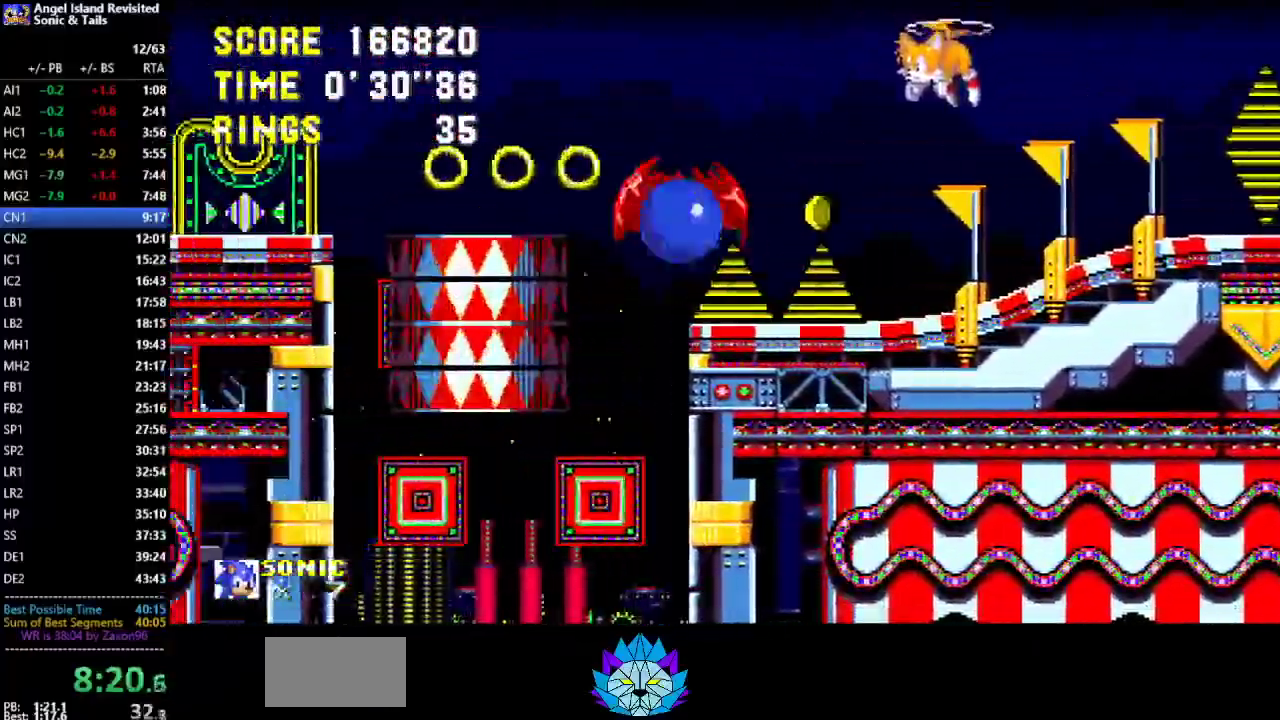
{"buttons": ["A", "DPAD_LEFT"], "left_stick": "center", "events": [[17, "A", "down"], [133, "A", "up"], [150, "DPAD_RIGHT", "up"], [233, "DPAD_RIGHT", "down"], [300, "DPAD_RIGHT", "up"], [333, "A", "down"], [333, "DPAD_LEFT", "down"]]}
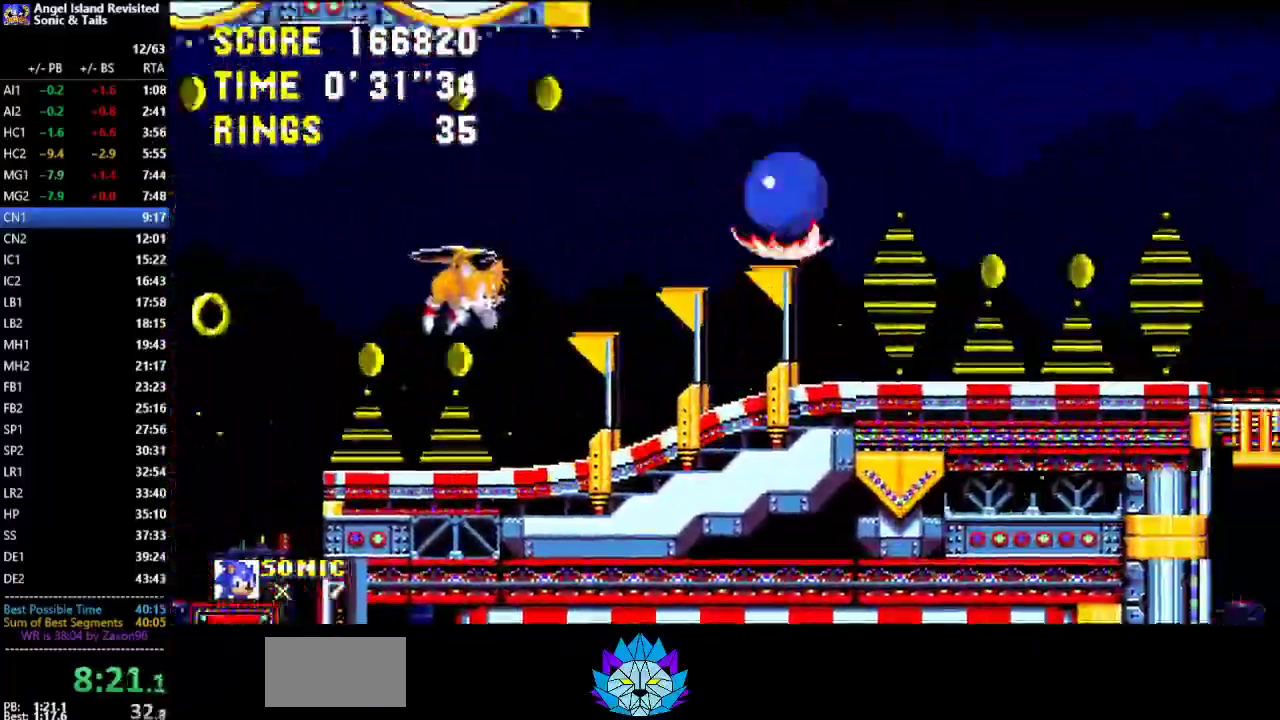
{"buttons": ["A", "DPAD_RIGHT"], "left_stick": "center", "events": [[200, "DPAD_LEFT", "up"], [467, "DPAD_RIGHT", "down"]]}
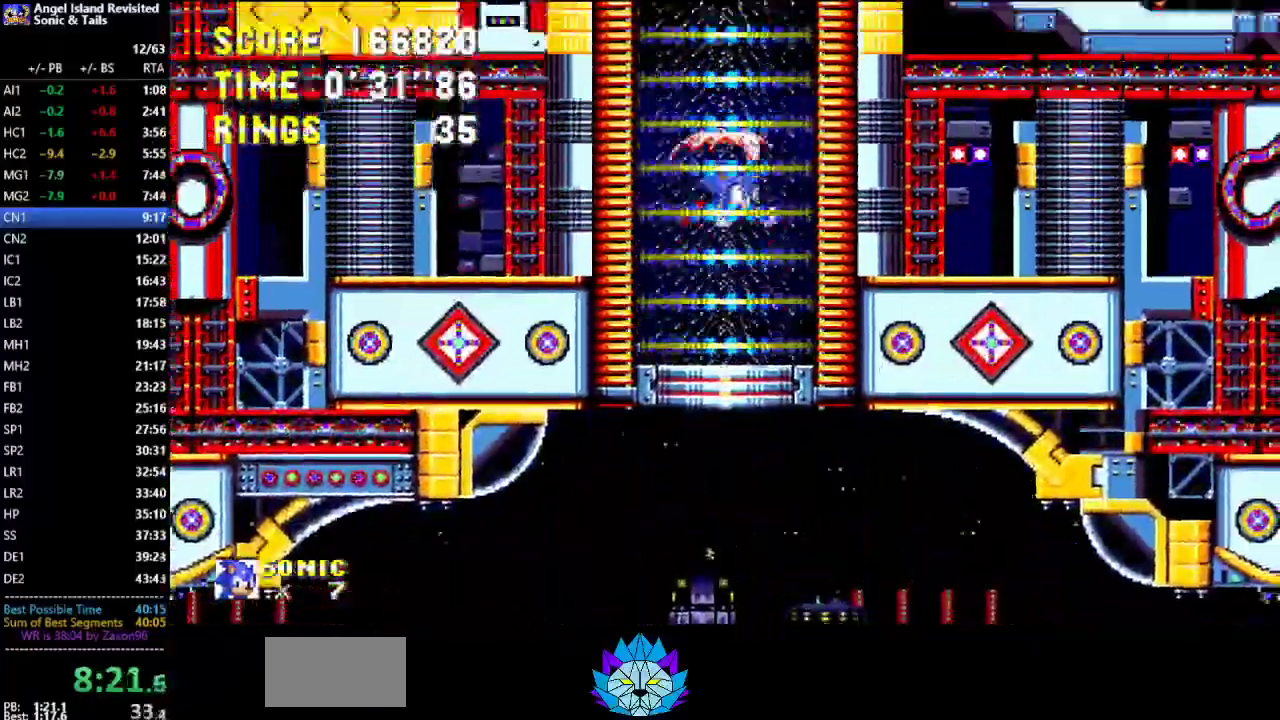
{"buttons": ["DPAD_RIGHT"], "left_stick": "center", "events": [[67, "A", "up"]]}
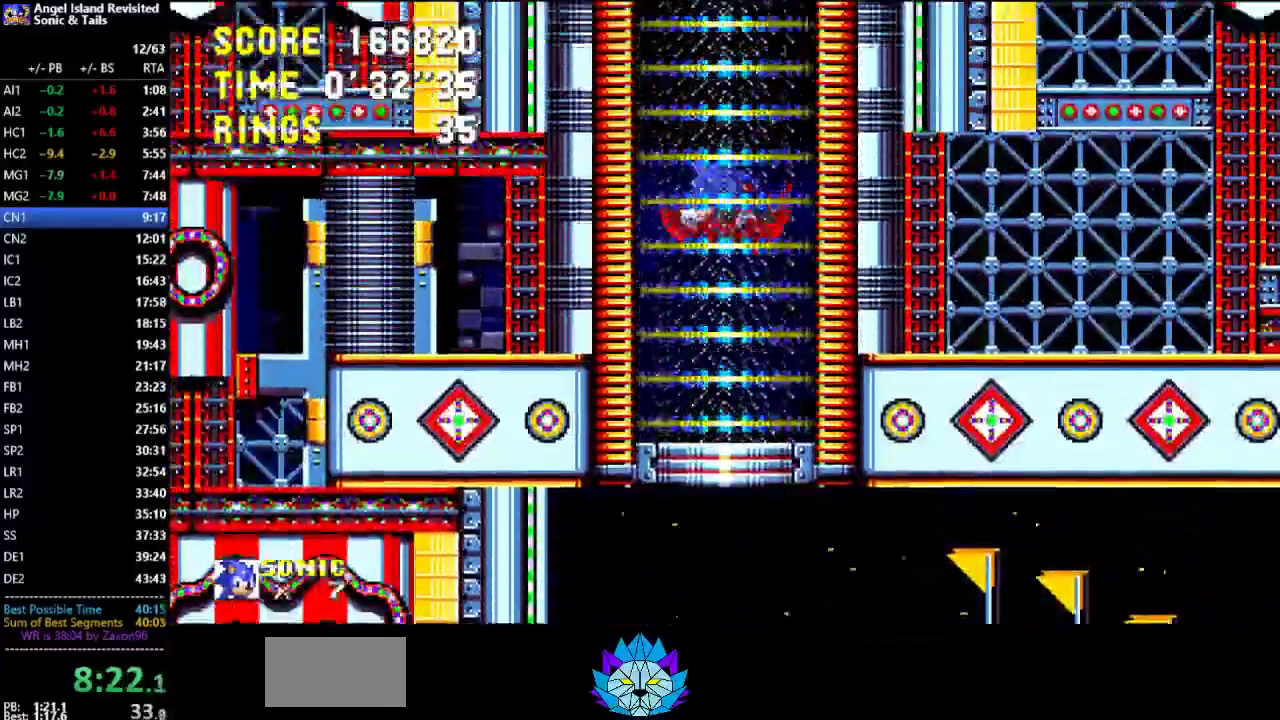
{"buttons": ["DPAD_RIGHT"], "left_stick": "center", "events": []}
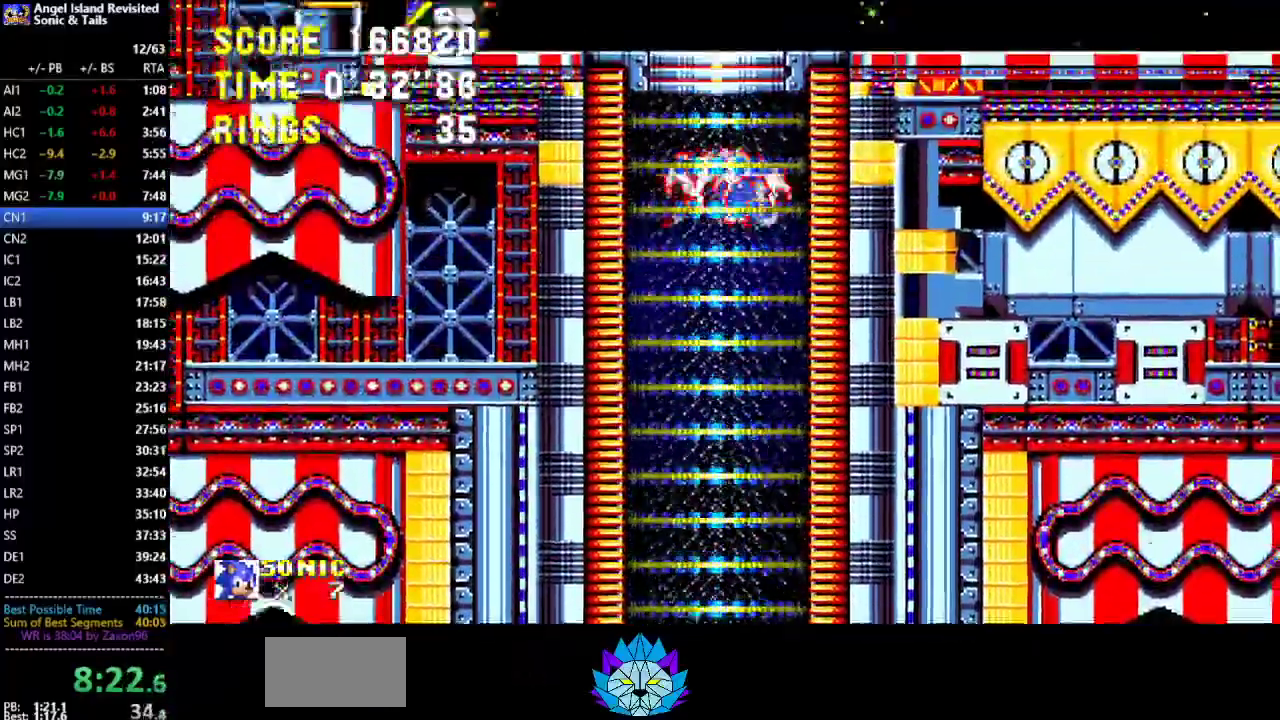
{"buttons": ["DPAD_RIGHT"], "left_stick": "center", "events": []}